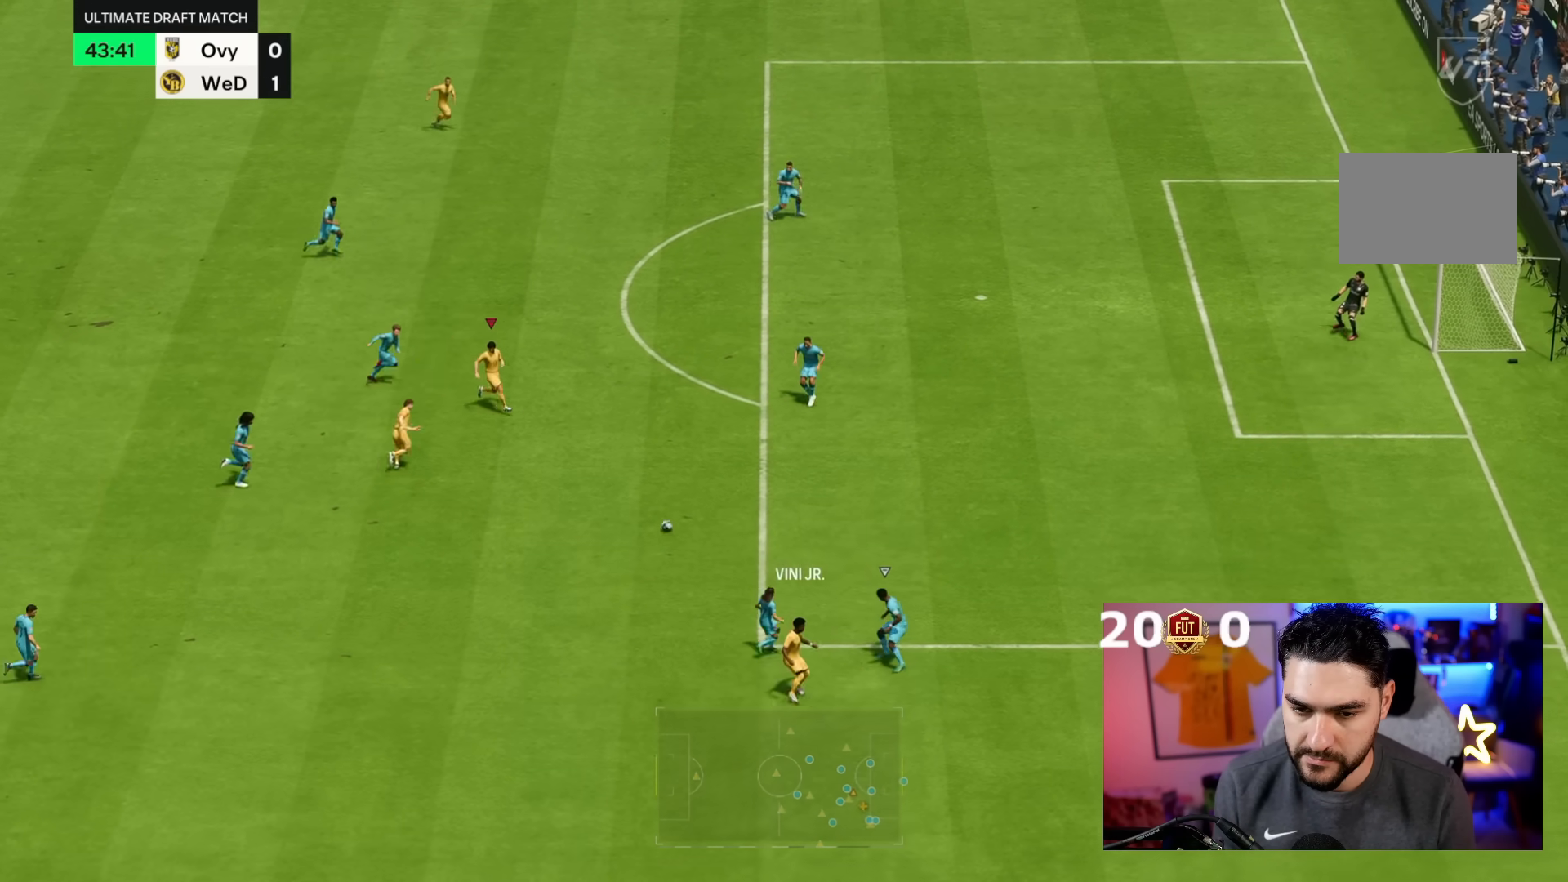
Gameplay with a controller (PlayStation layout); each line is a JSON object with the inputs held at the frame after it (dt_ms = milliseconds from this image to that frame). "button_events" lists button changes between this image and that frame as [ms after this image, input, new state], when the widget could be followed in between (sticks are given only as held states). Not read: L3 R3.
{"dt_ms": 500, "buttons": [], "left_stick": "right", "right_stick": "center", "button_events": []}
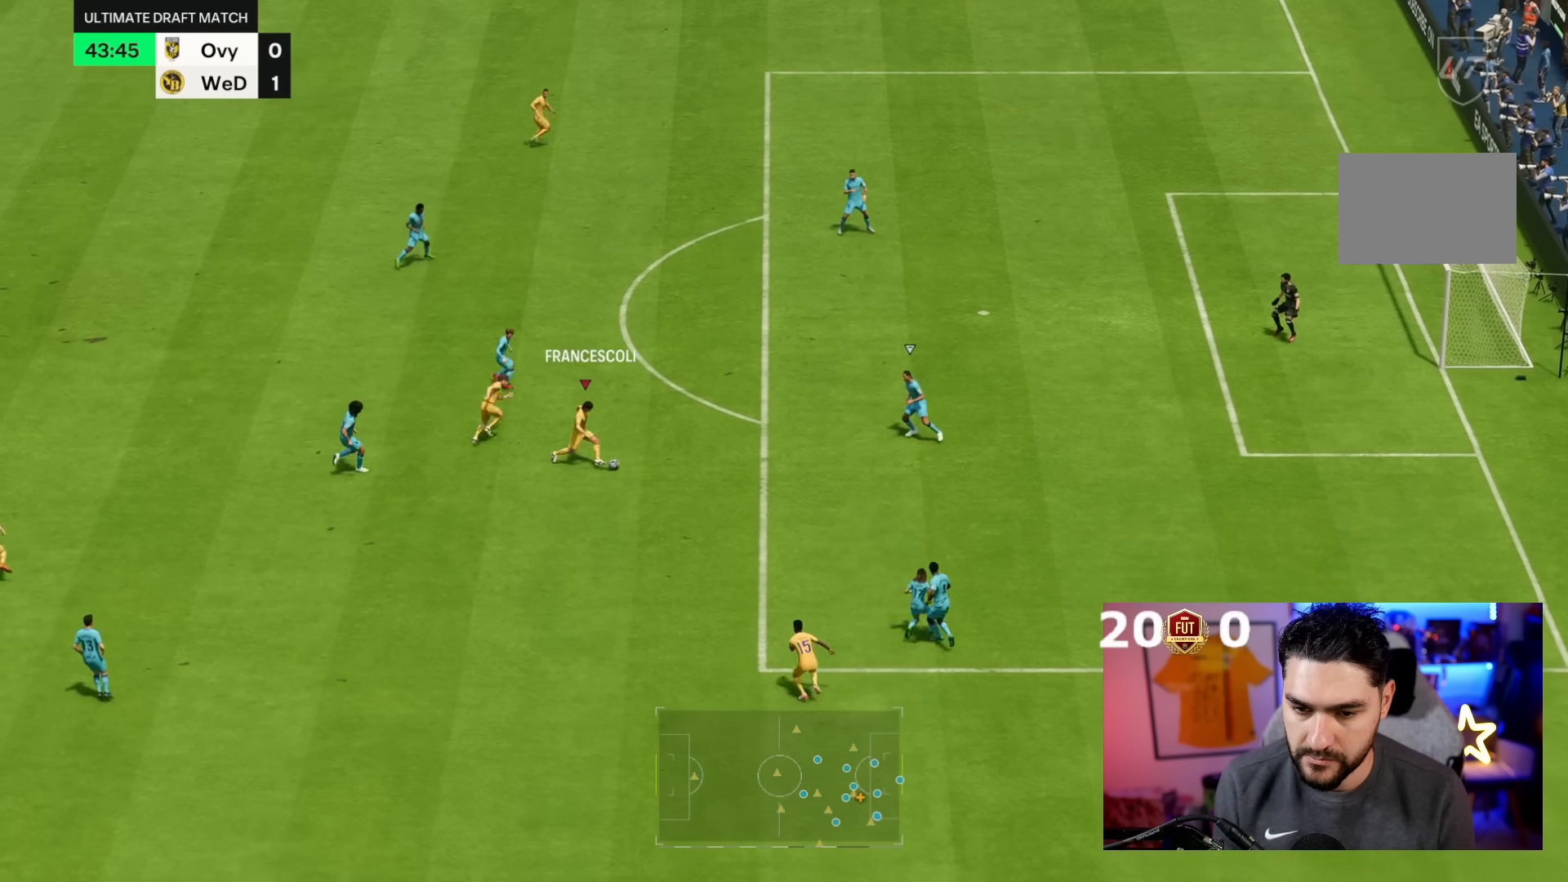
{"dt_ms": 1000, "buttons": ["R1"], "left_stick": "up-right", "right_stick": "center", "button_events": [[167, "R1", "down"]]}
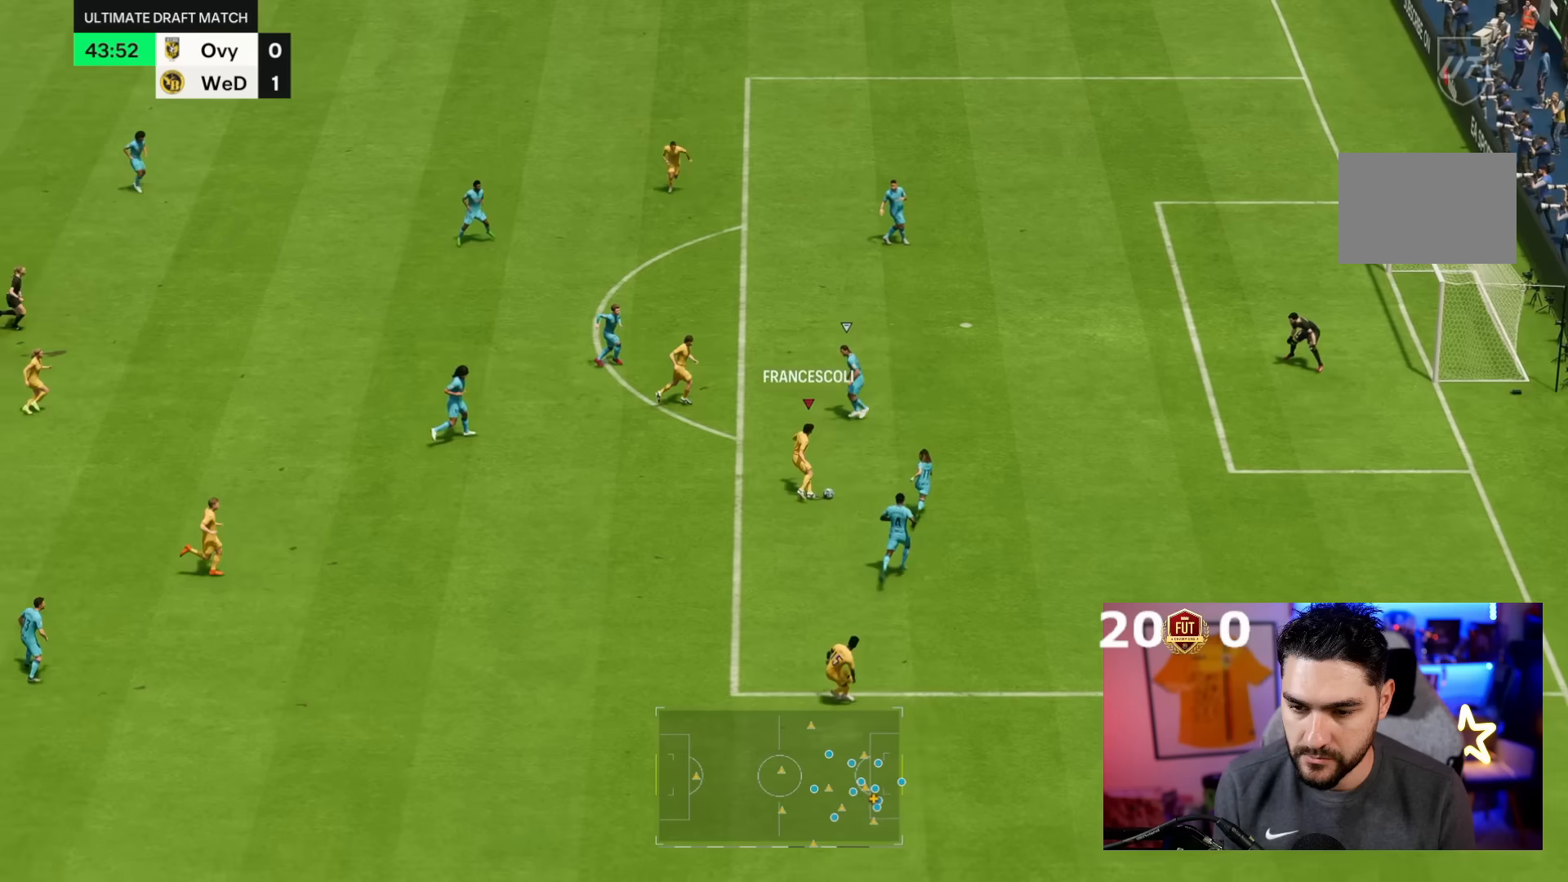
{"dt_ms": 1000, "buttons": [], "left_stick": "up-right", "right_stick": "center"}
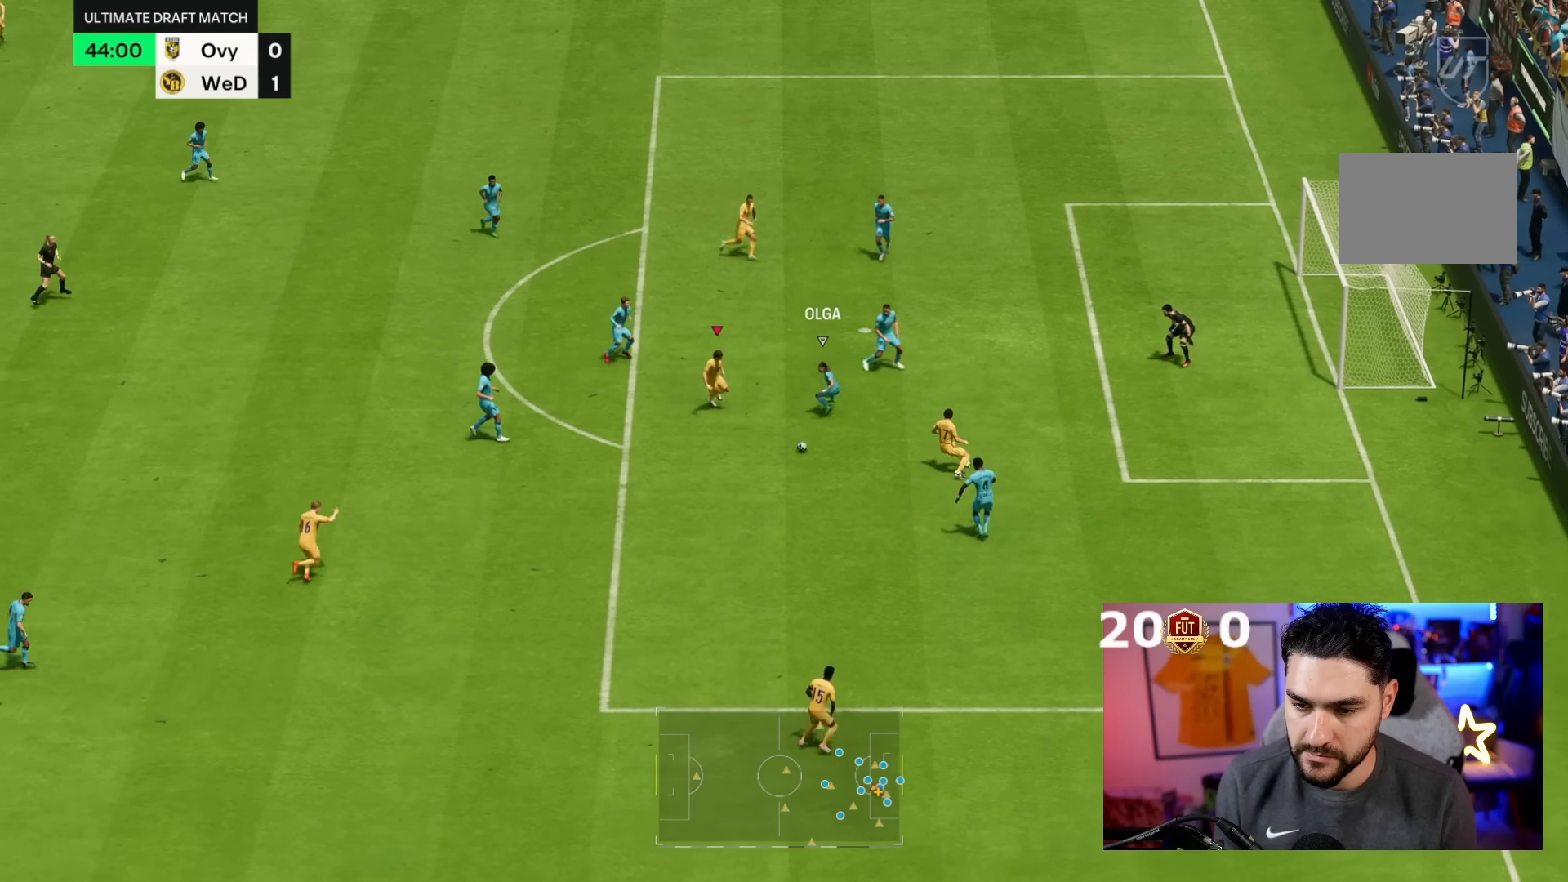
{"dt_ms": 1000, "buttons": ["CIRCLE"], "left_stick": "right", "right_stick": "center"}
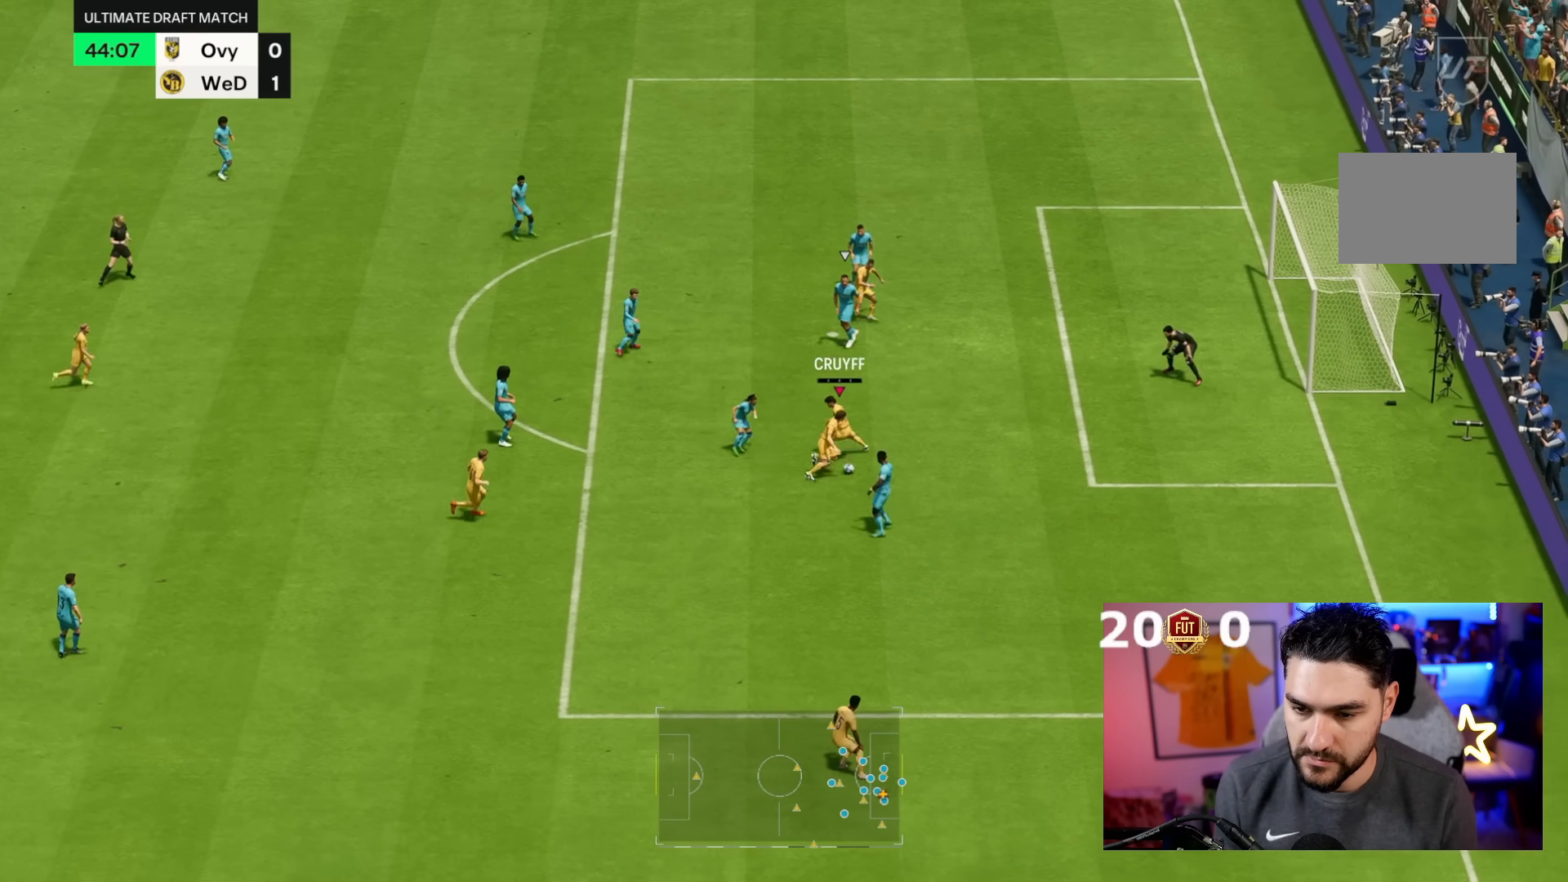
{"dt_ms": 500, "buttons": [], "left_stick": "right", "right_stick": "center", "button_events": [[167, "CIRCLE", "up"]]}
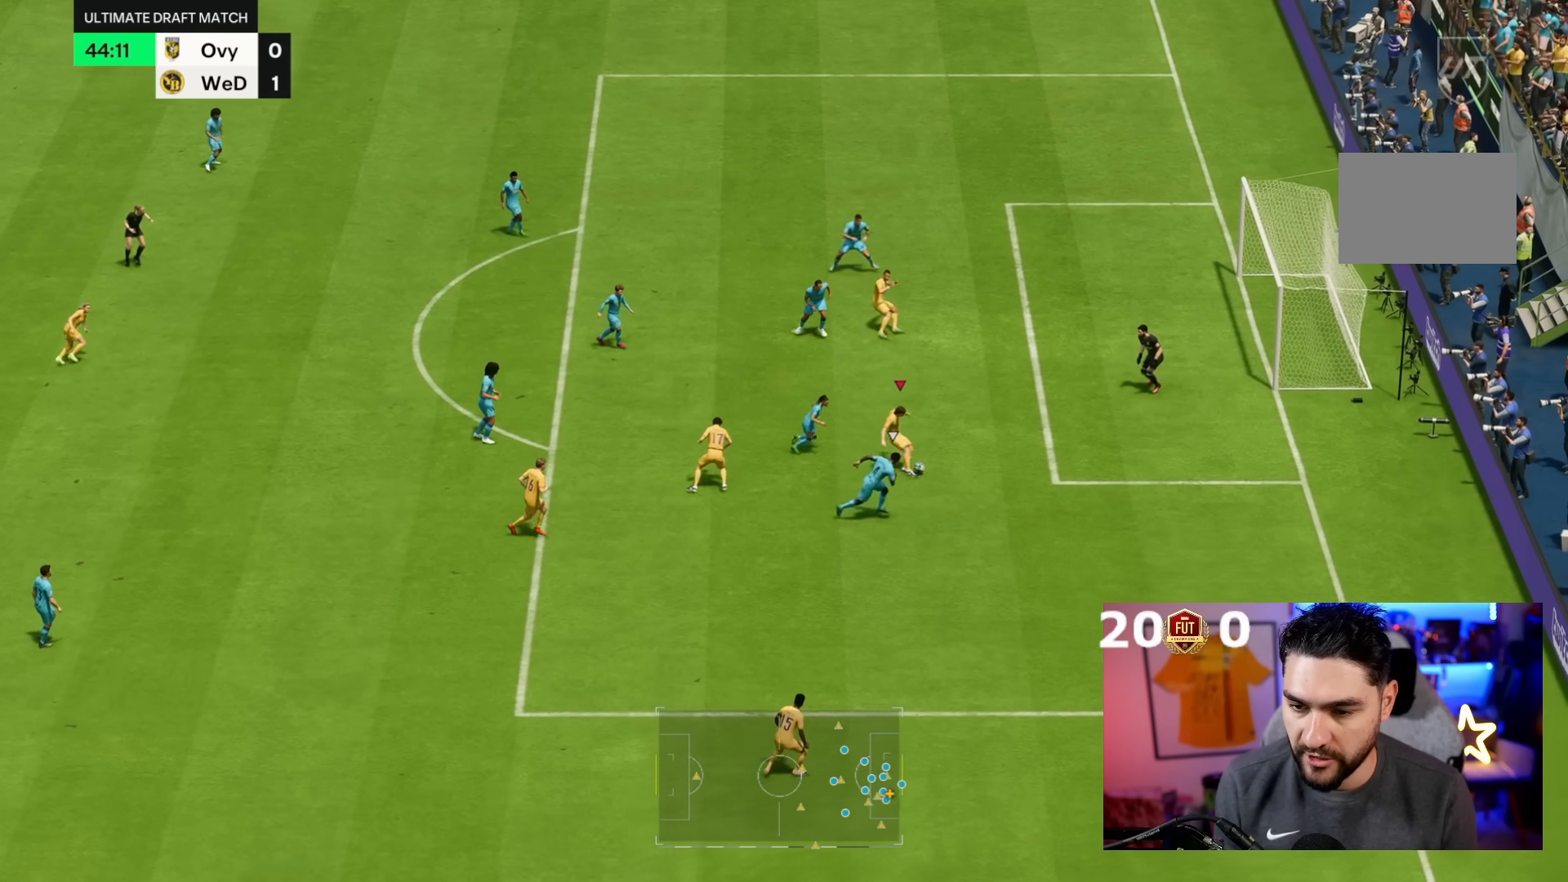
{"dt_ms": 500, "buttons": [], "left_stick": "right", "right_stick": "center", "button_events": []}